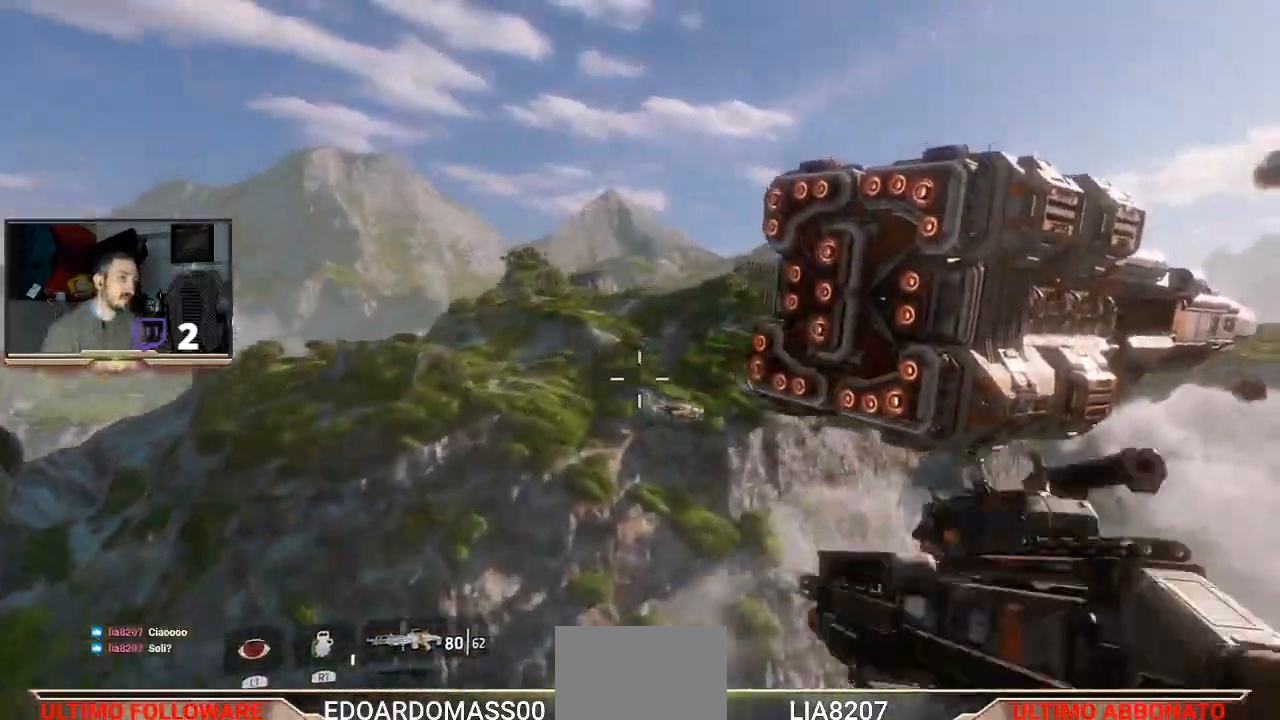
Gameplay with a controller (PlayStation layout); each line is a JSON object with the inputs held at the frame after it. "events" lists button and stick changes between this image and that frame as [ms after this image, input, new state], when the widget could be followed in between.
{"buttons": [], "left_stick": "up-right", "right_stick": "down-right", "events": [[433, "left_stick", "up-right"], [467, "right_stick", "down-right"]]}
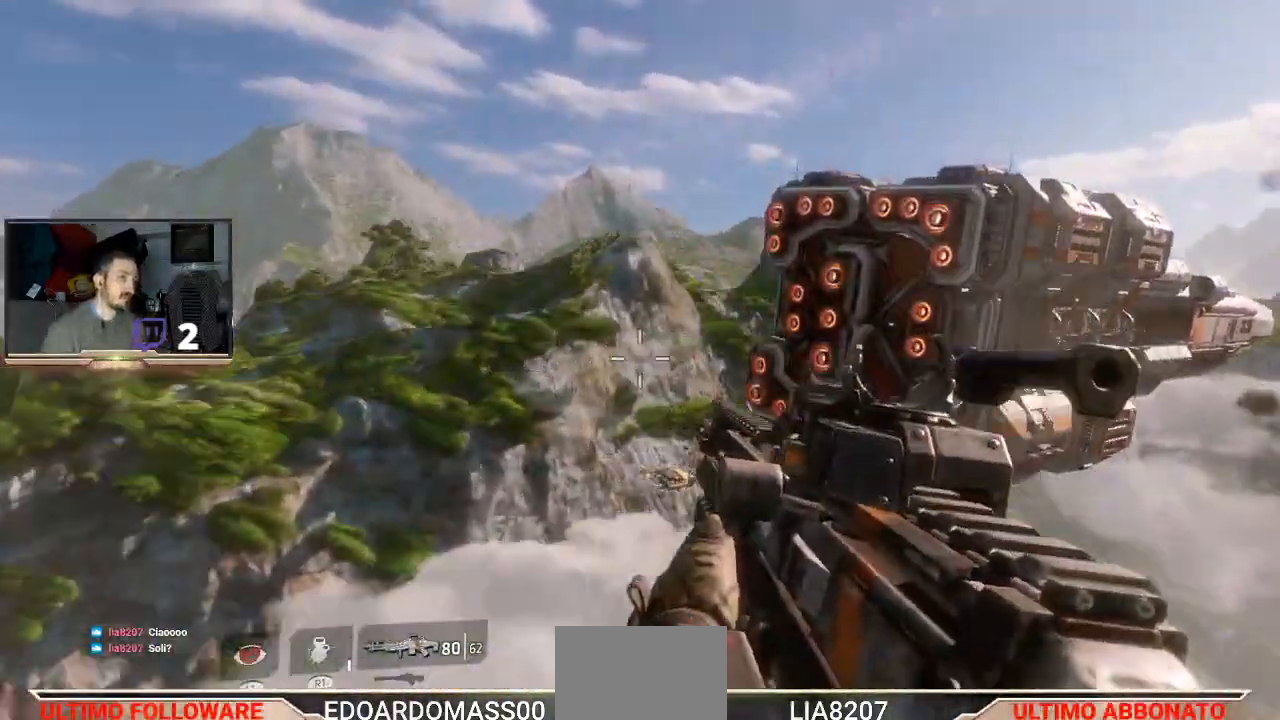
{"buttons": [], "left_stick": "up", "right_stick": "up-right", "events": [[133, "right_stick", "center"], [167, "left_stick", "up"], [333, "right_stick", "up-right"]]}
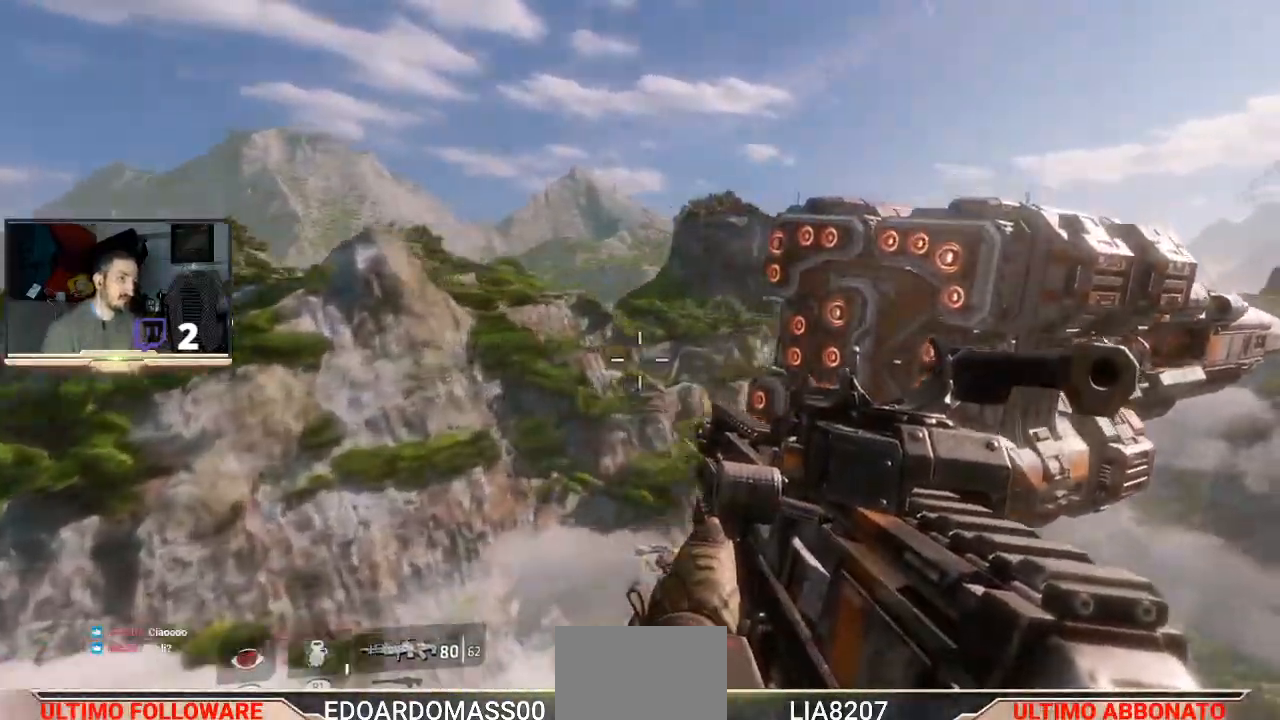
{"buttons": ["L2", "R2"], "left_stick": "up", "right_stick": "center", "events": [[33, "L2", "down"], [167, "right_stick", "center"], [467, "R2", "down"]]}
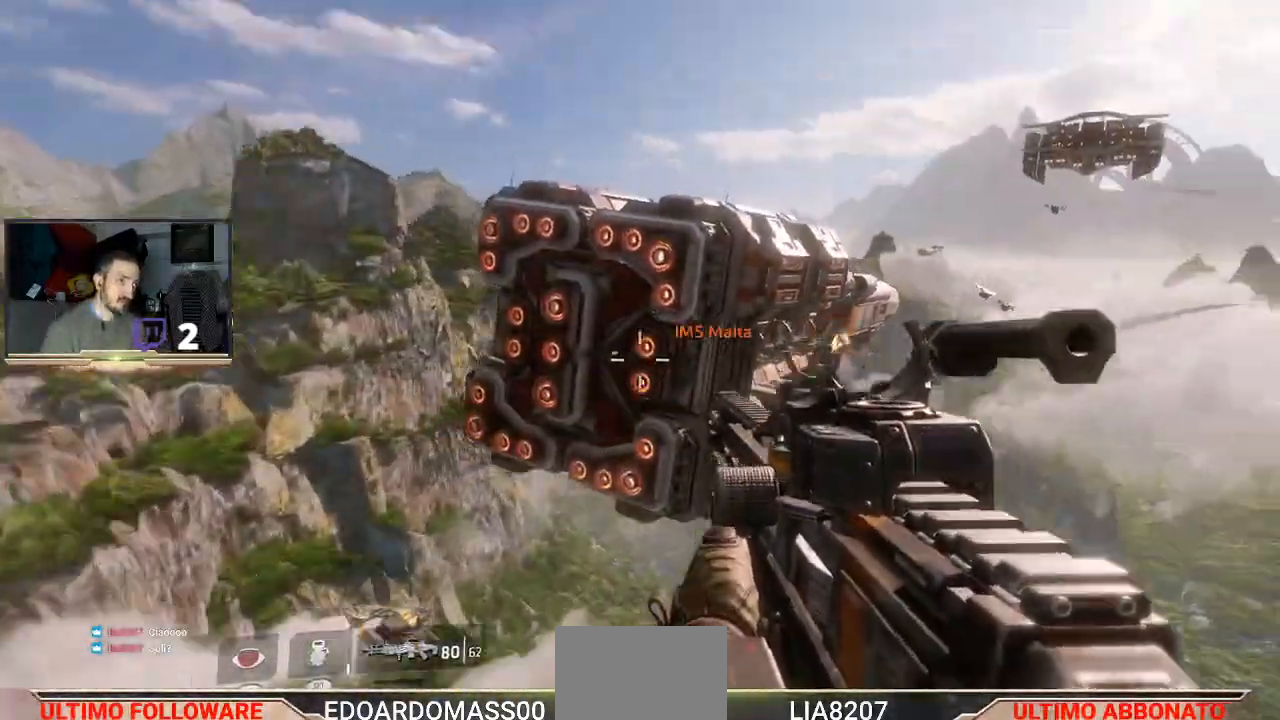
{"buttons": [], "left_stick": "up", "right_stick": "center", "events": [[200, "R2", "up"], [467, "L2", "up"]]}
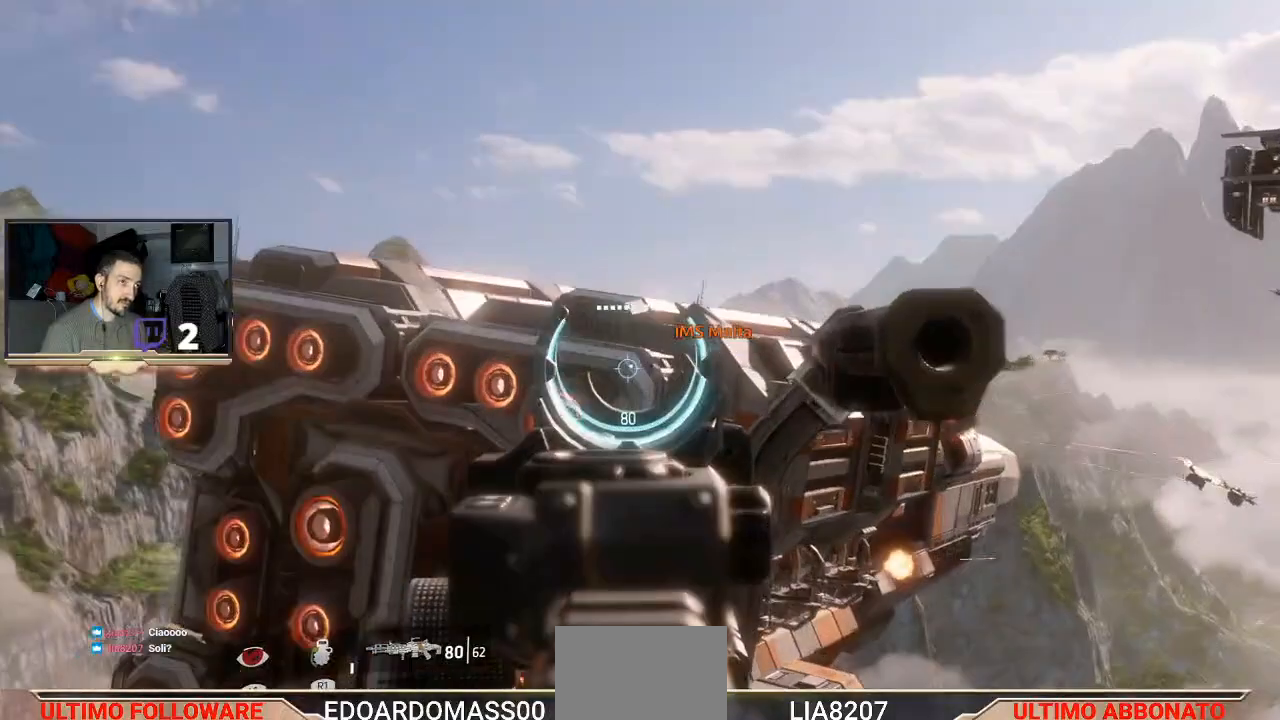
{"buttons": [], "left_stick": "up", "right_stick": "center", "events": [[167, "right_stick", "down-right"], [333, "right_stick", "center"]]}
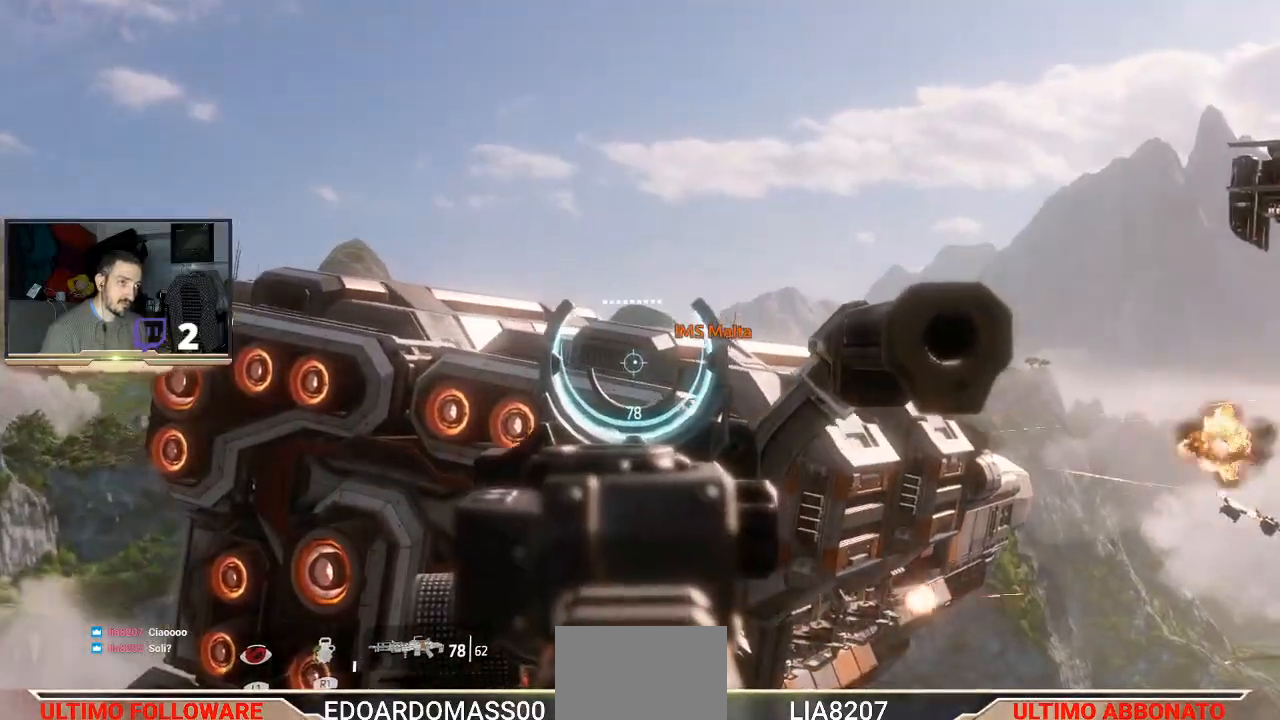
{"buttons": [], "left_stick": "up", "right_stick": "center", "events": []}
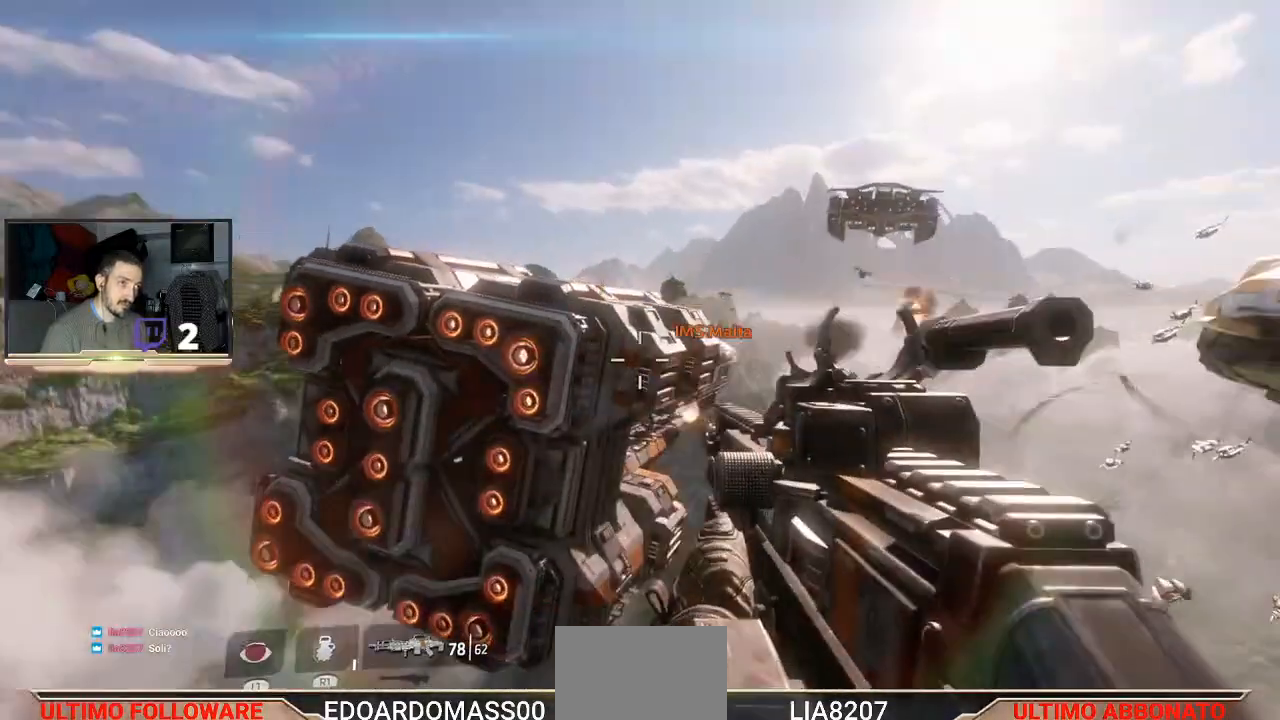
{"buttons": [], "left_stick": "up", "right_stick": "center", "events": []}
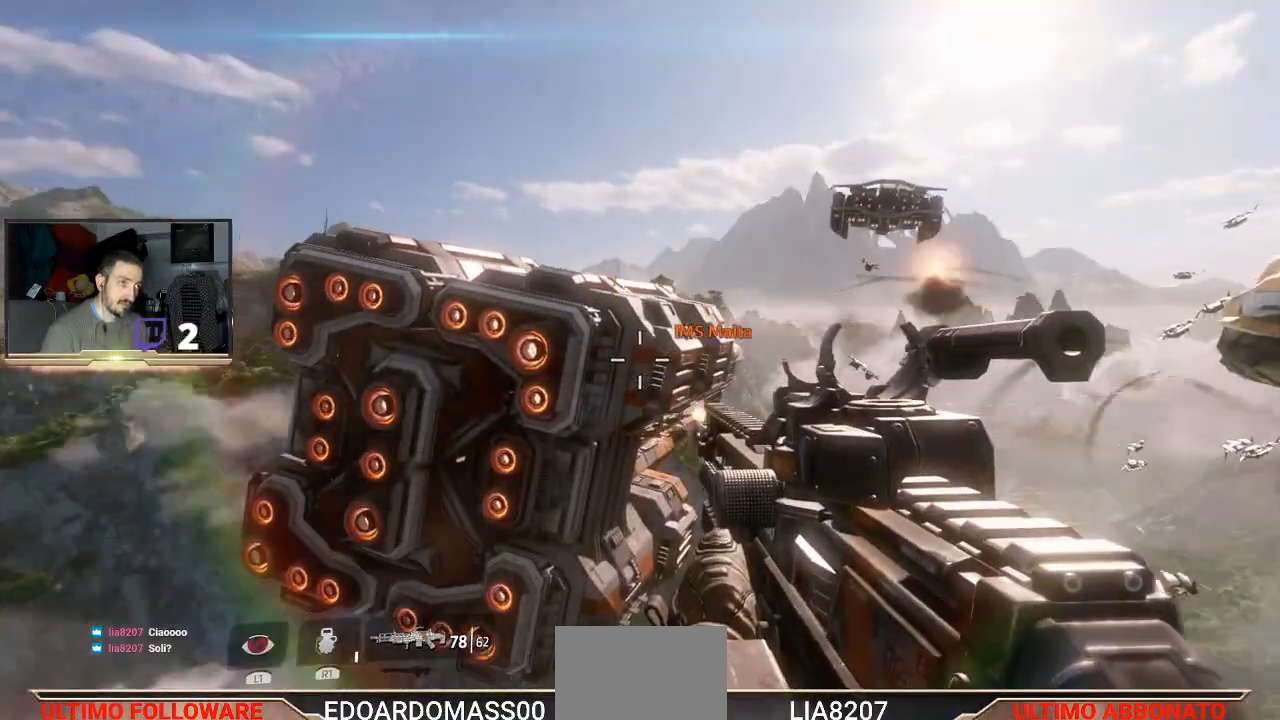
{"buttons": [], "left_stick": "up", "right_stick": "center", "events": []}
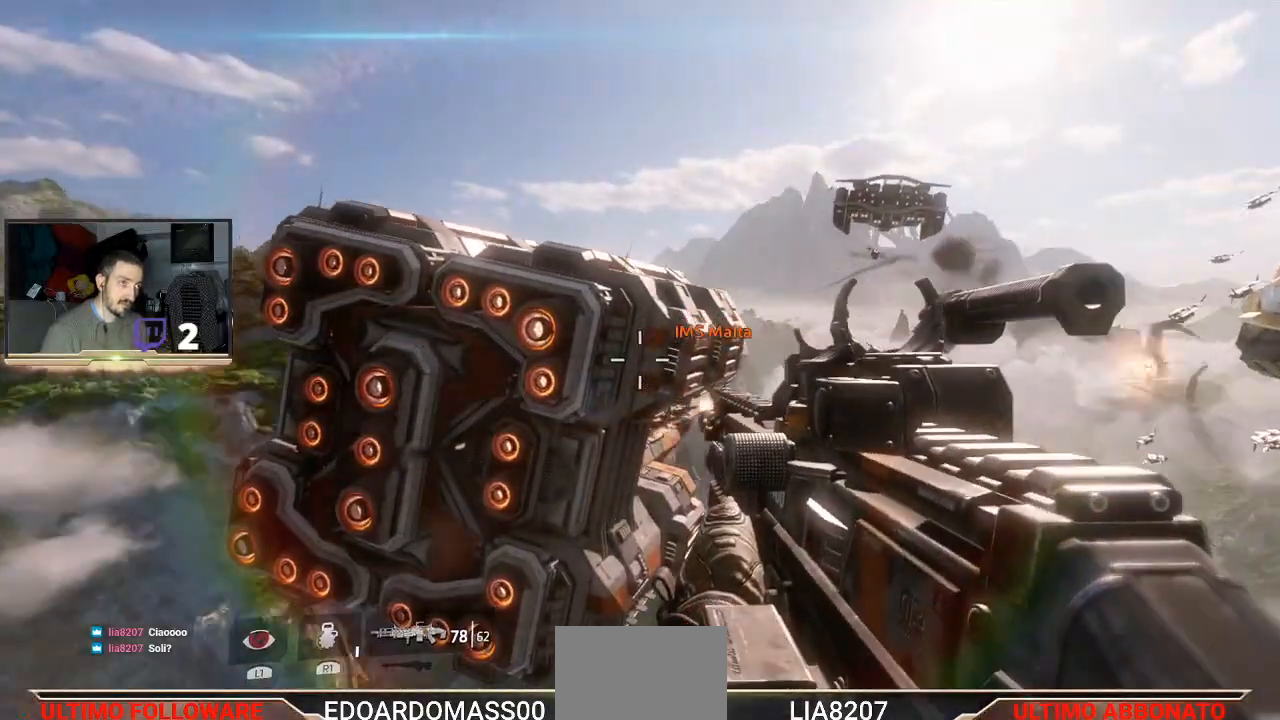
{"buttons": [], "left_stick": "up", "right_stick": "center", "events": []}
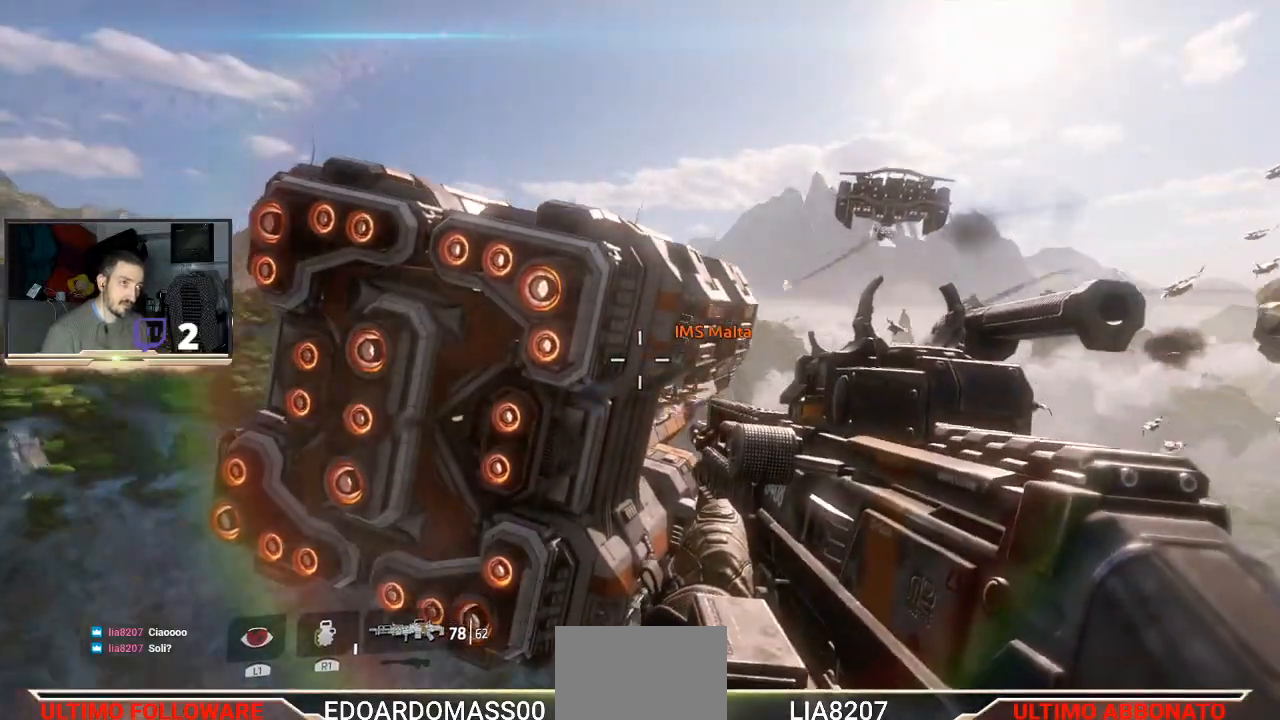
{"buttons": ["CROSS"], "left_stick": "up", "right_stick": "center", "events": [[67, "CROSS", "down"]]}
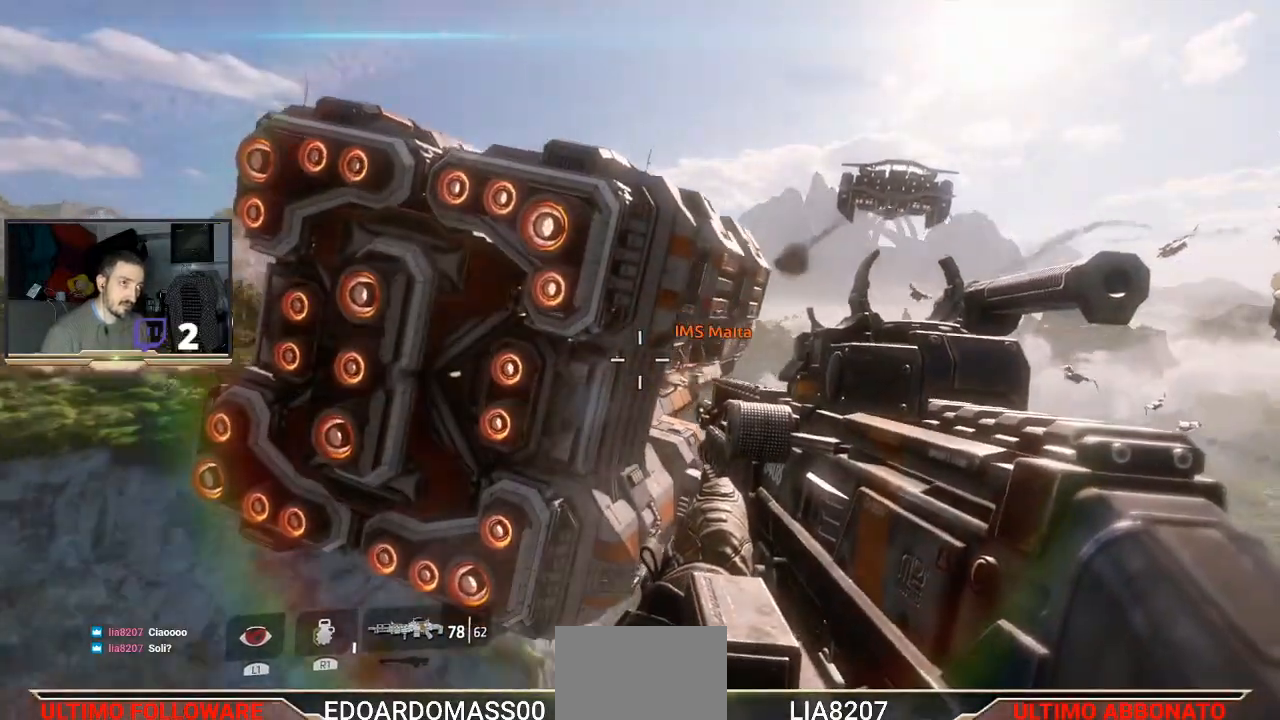
{"buttons": ["CROSS"], "left_stick": "up", "right_stick": "center", "events": []}
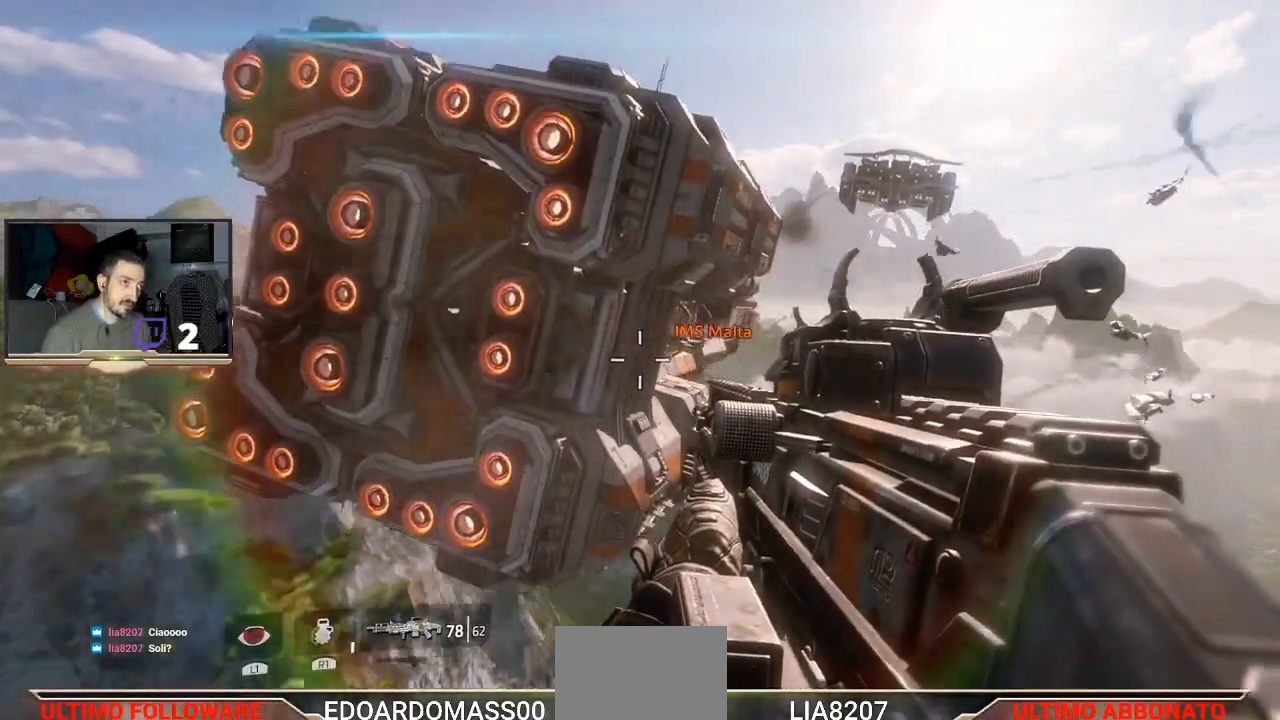
{"buttons": ["CROSS"], "left_stick": "up", "right_stick": "center", "events": [[200, "CROSS", "up"], [300, "CROSS", "down"]]}
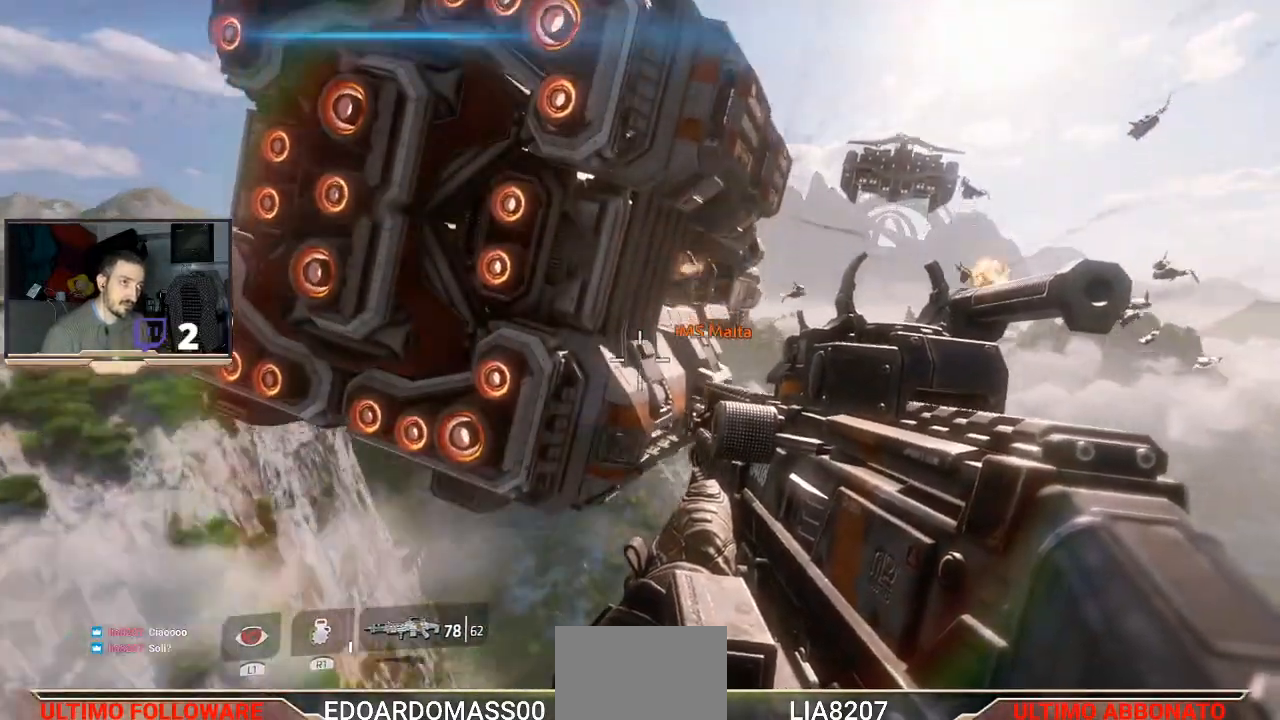
{"buttons": [], "left_stick": "up", "right_stick": "center", "events": [[400, "CROSS", "up"]]}
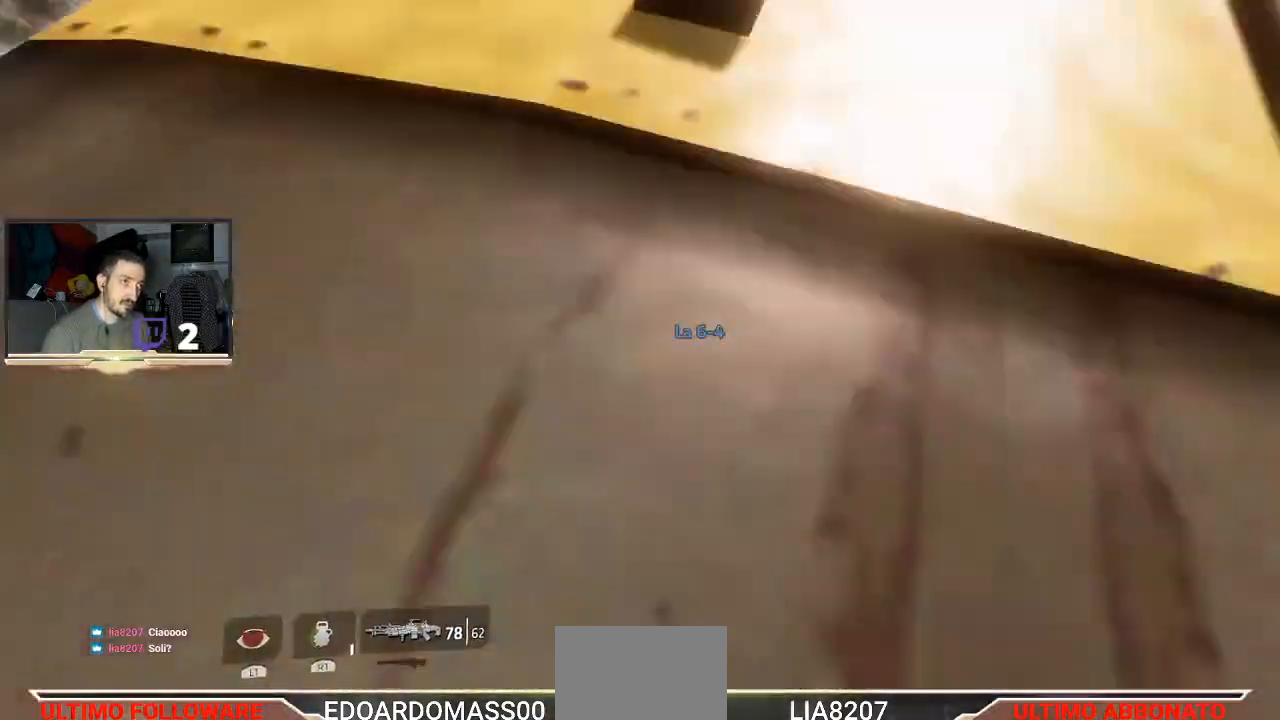
{"buttons": [], "left_stick": "center", "right_stick": "up", "events": [[67, "right_stick", "up-right"], [167, "left_stick", "center"], [333, "right_stick", "up"]]}
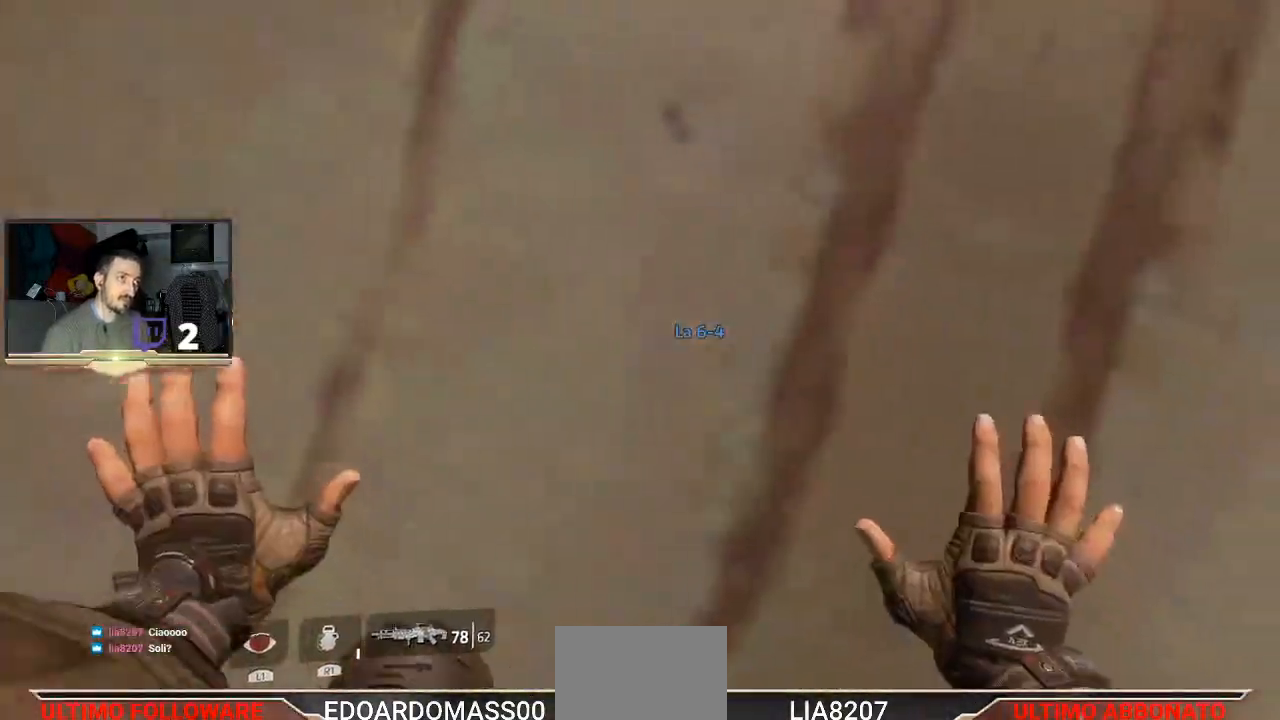
{"buttons": [], "left_stick": "center", "right_stick": "up", "events": [[33, "right_stick", "center"], [200, "right_stick", "up"]]}
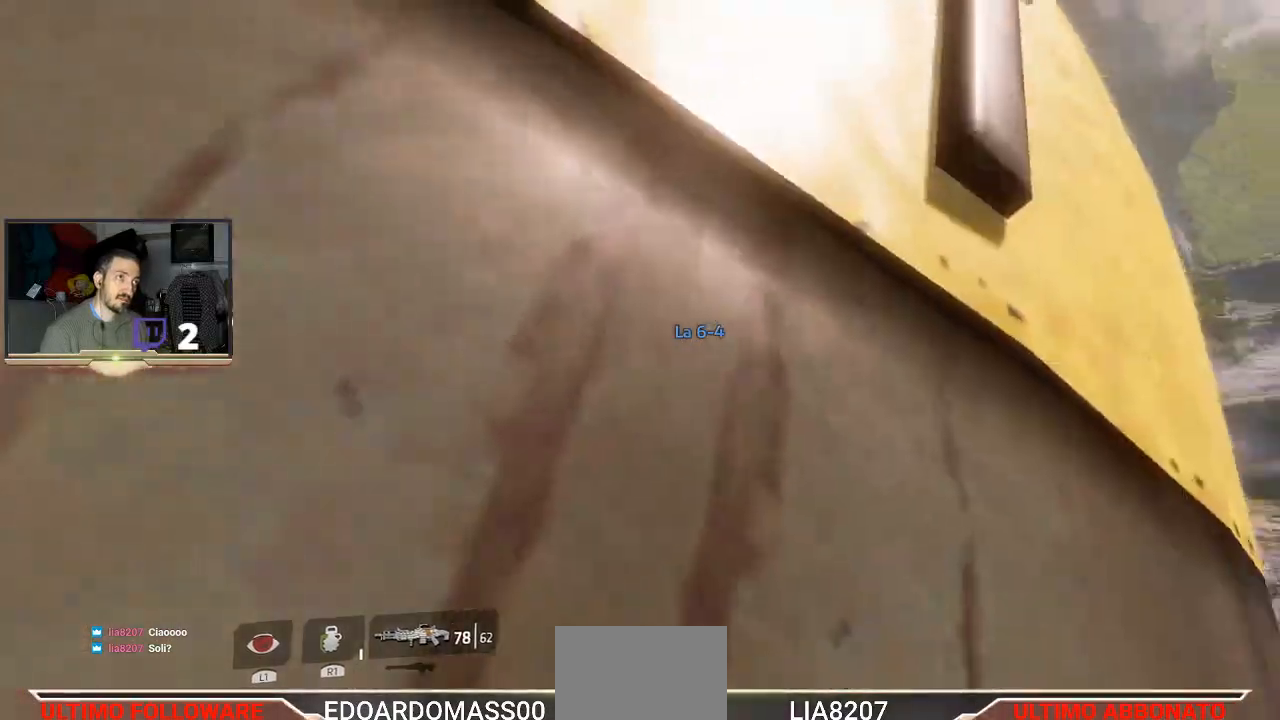
{"buttons": [], "left_stick": "center", "right_stick": "down", "events": [[67, "right_stick", "center"], [433, "right_stick", "down"]]}
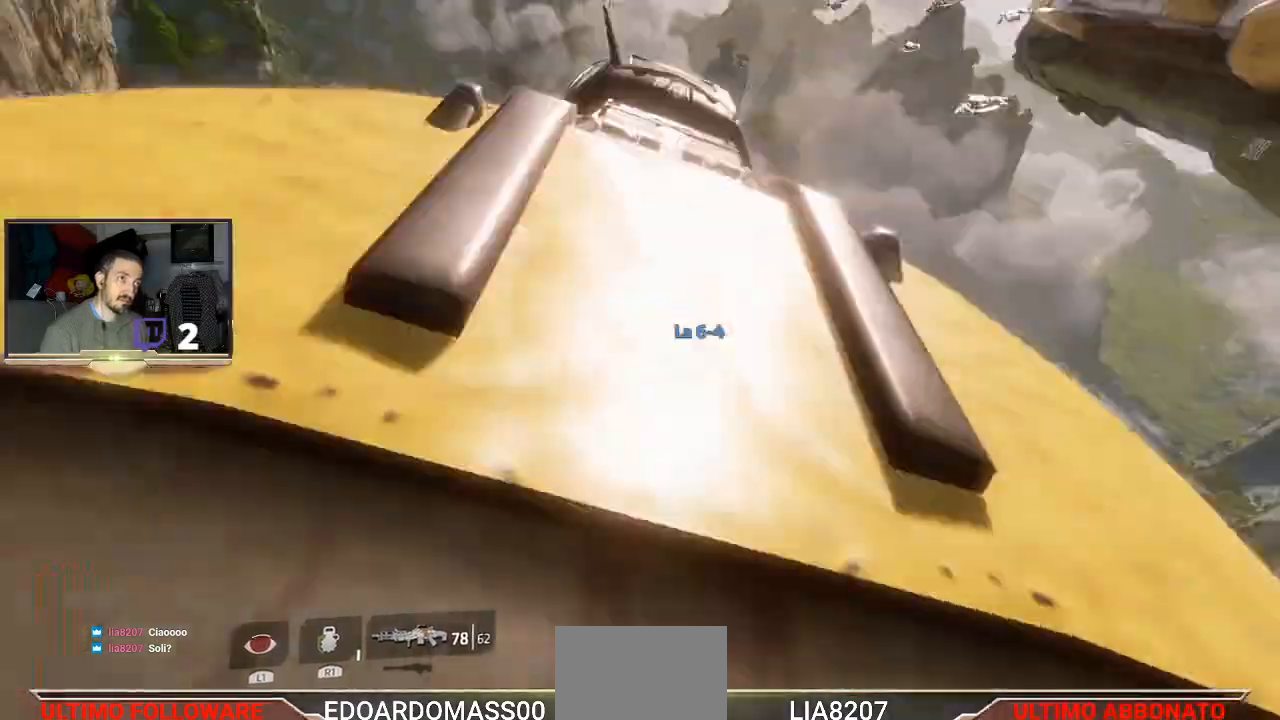
{"buttons": [], "left_stick": "center", "right_stick": "center", "events": [[167, "right_stick", "center"], [300, "right_stick", "down"], [500, "right_stick", "center"]]}
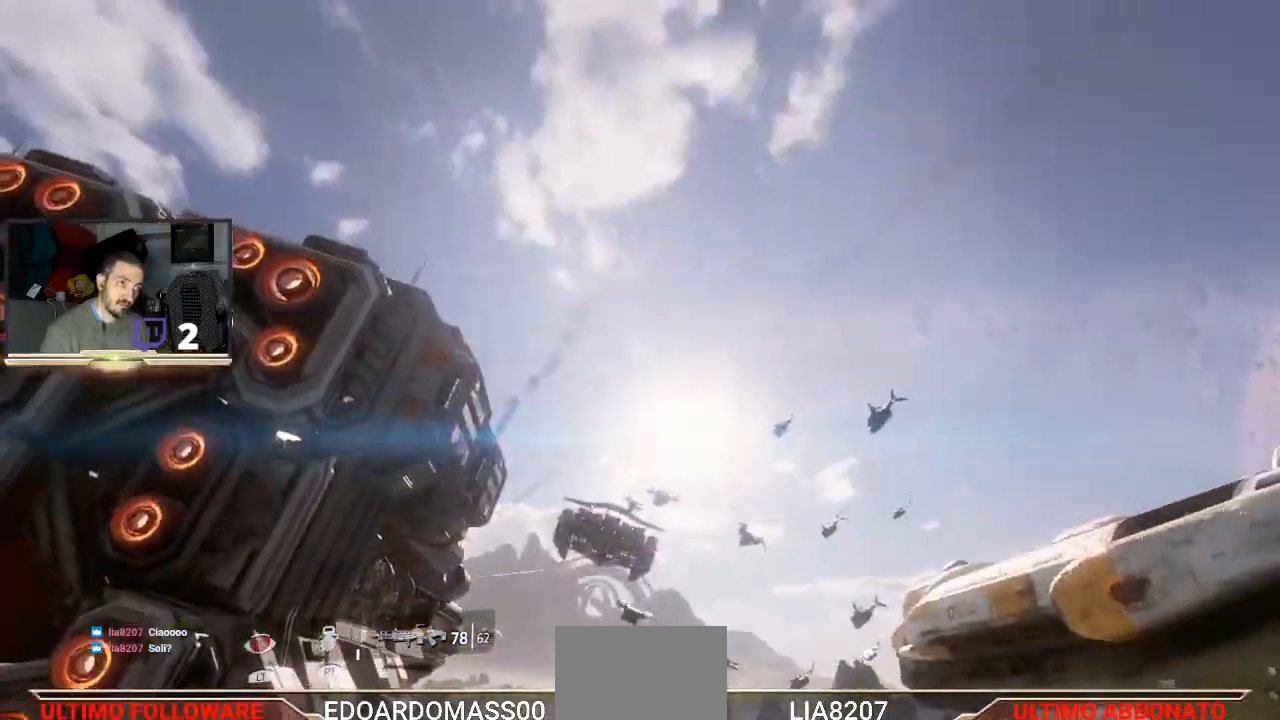
{"buttons": [], "left_stick": "up", "right_stick": "center", "events": [[233, "left_stick", "up"]]}
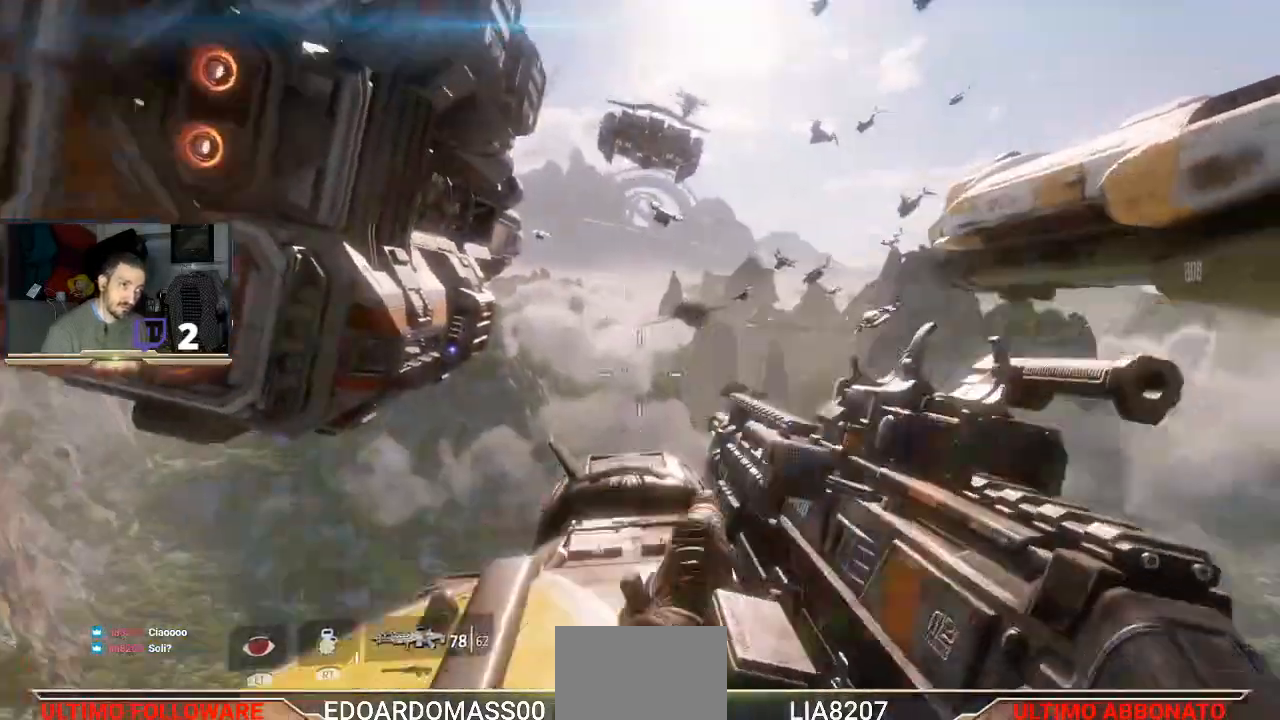
{"buttons": [], "left_stick": "center", "right_stick": "down", "events": [[167, "left_stick", "center"], [333, "right_stick", "down-right"], [467, "right_stick", "down"]]}
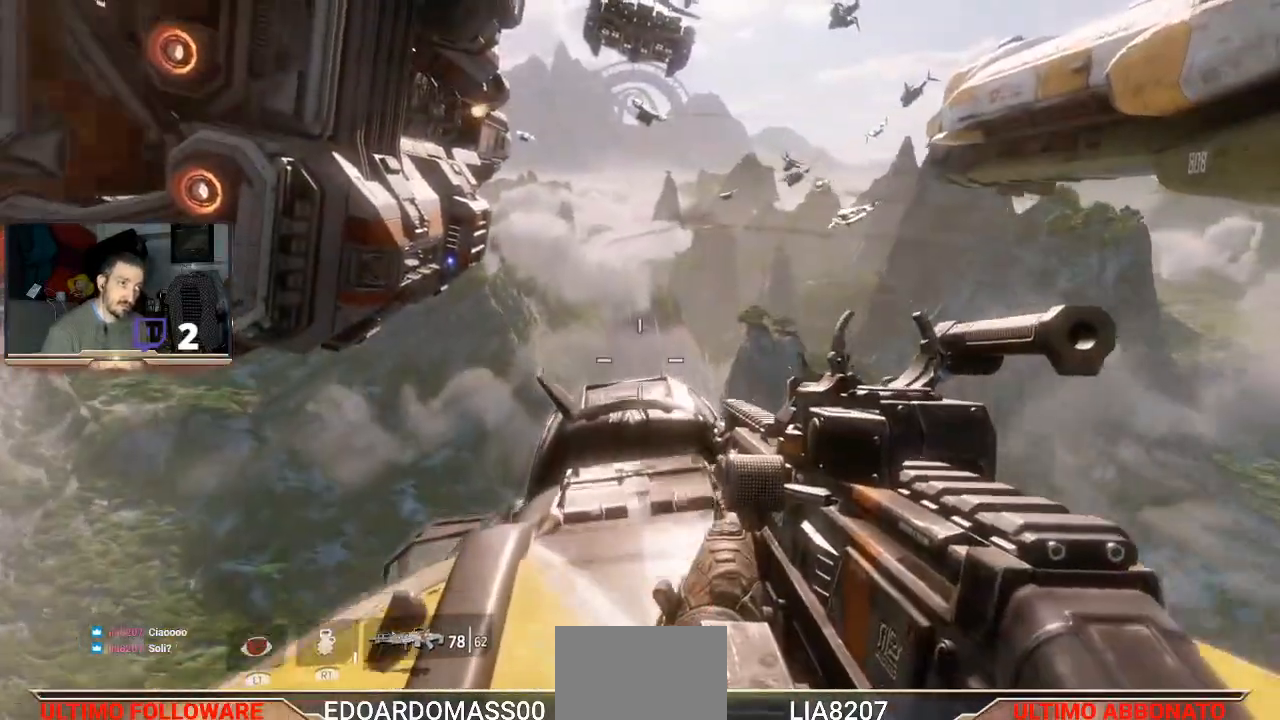
{"buttons": [], "left_stick": "up", "right_stick": "center", "events": [[100, "right_stick", "center"], [300, "left_stick", "up"]]}
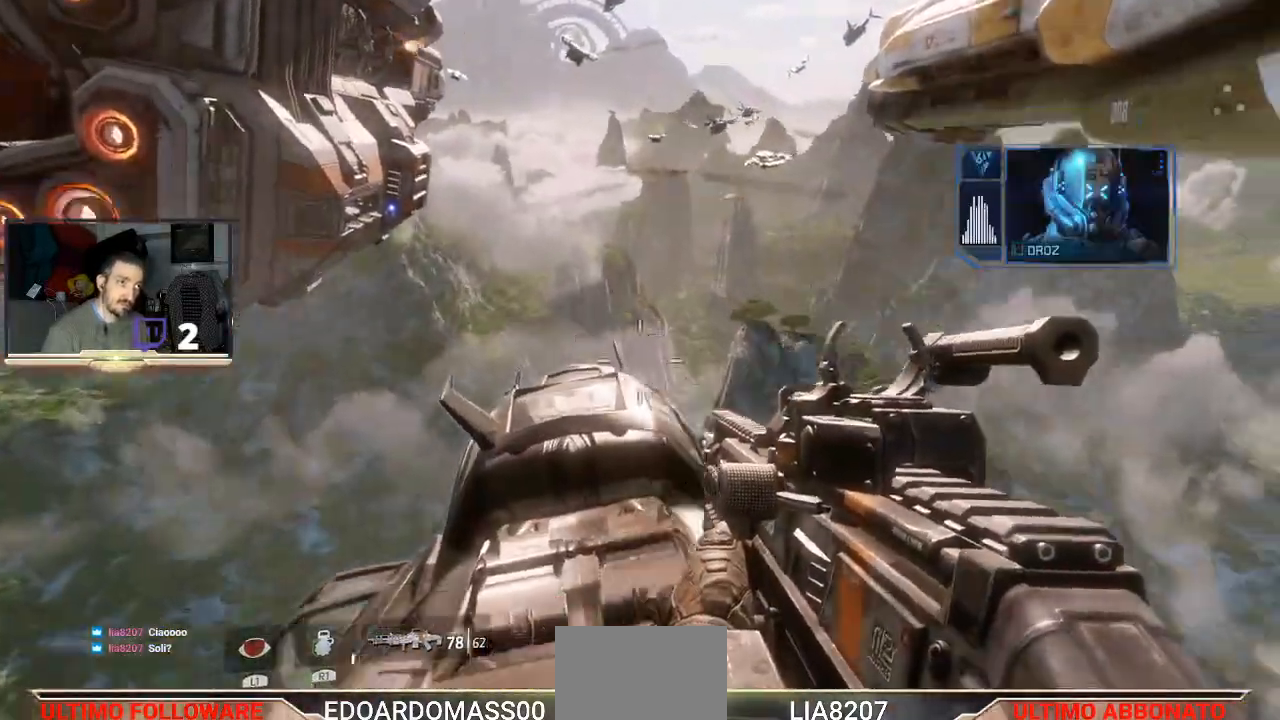
{"buttons": [], "left_stick": "down-right", "right_stick": "center", "events": [[67, "left_stick", "center"], [500, "left_stick", "down-right"]]}
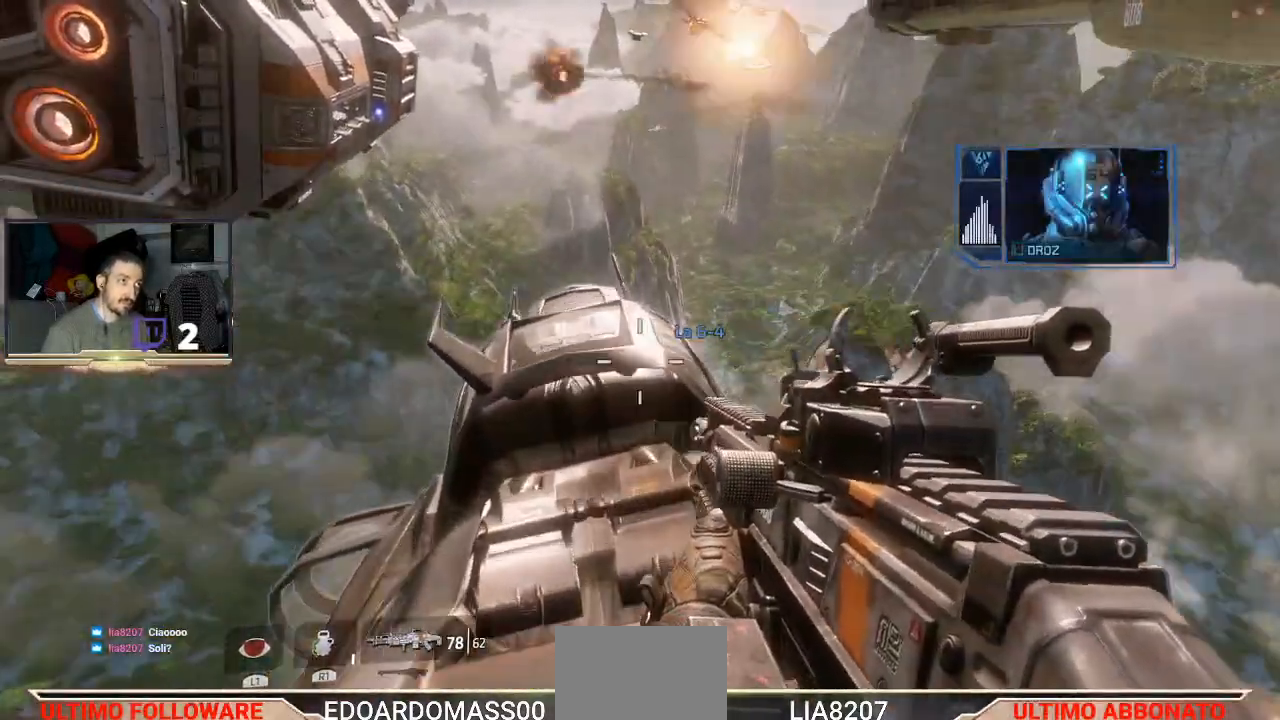
{"buttons": [], "left_stick": "center", "right_stick": "center", "events": [[33, "left_stick", "down"], [400, "left_stick", "center"]]}
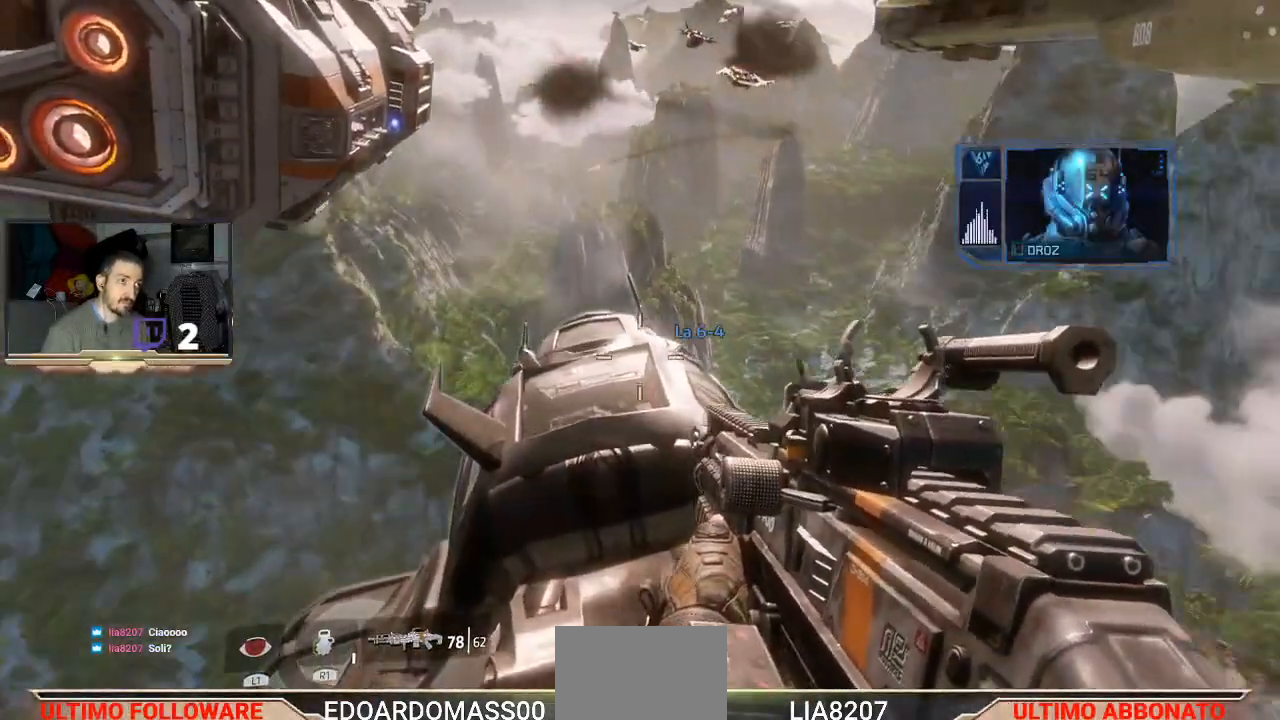
{"buttons": [], "left_stick": "center", "right_stick": "up", "events": [[200, "right_stick", "down"], [267, "right_stick", "center"], [400, "right_stick", "up"]]}
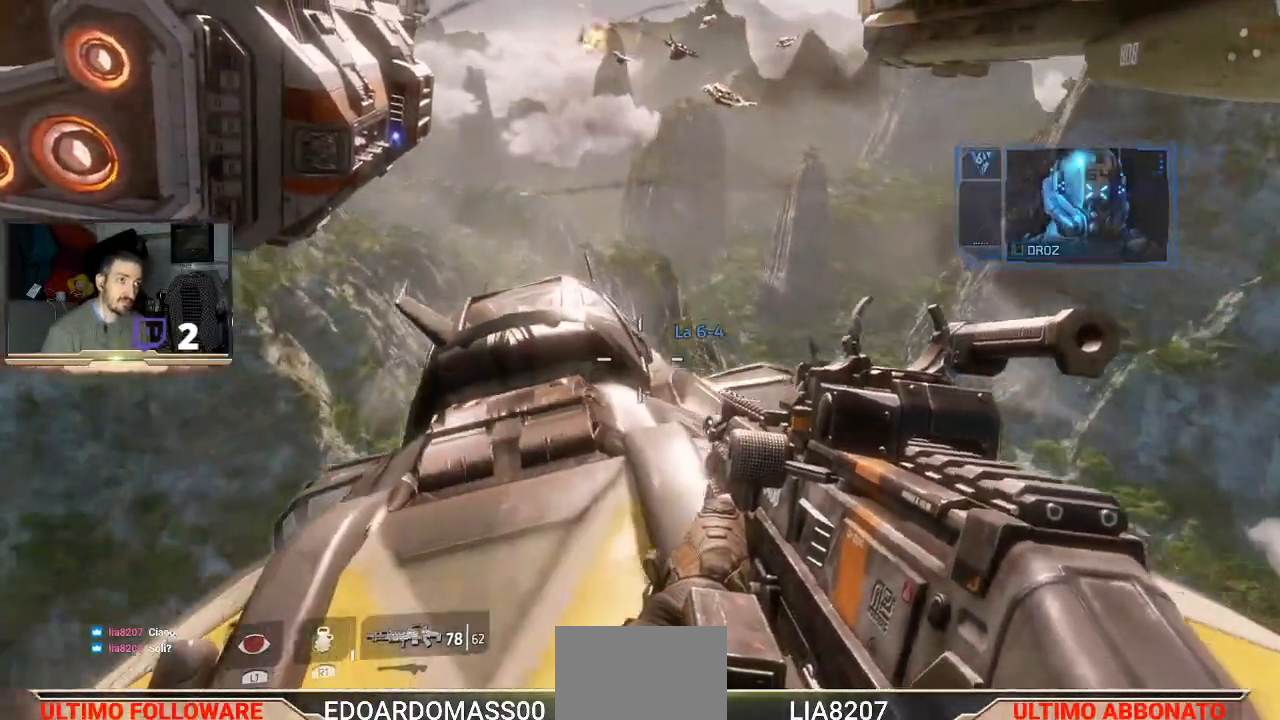
{"buttons": [], "left_stick": "center", "right_stick": "down", "events": [[167, "right_stick", "center"], [400, "right_stick", "down"]]}
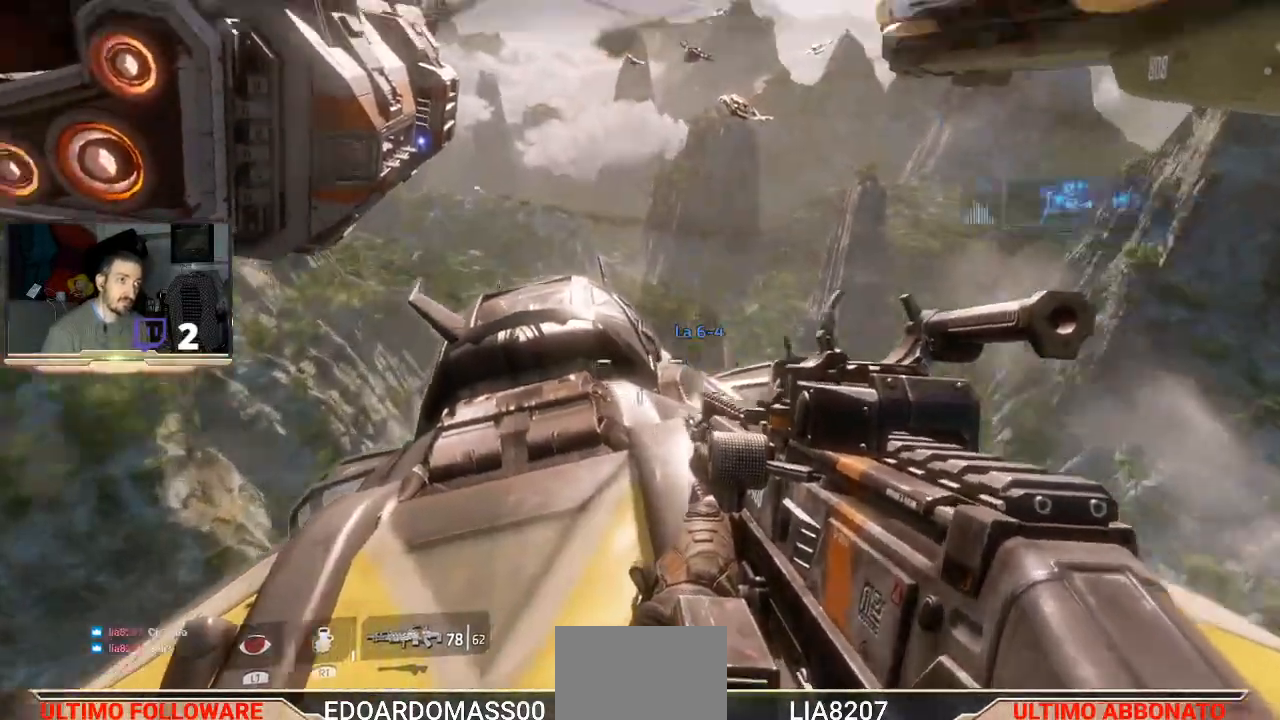
{"buttons": [], "left_stick": "center", "right_stick": "center", "events": [[100, "right_stick", "right"], [233, "right_stick", "center"]]}
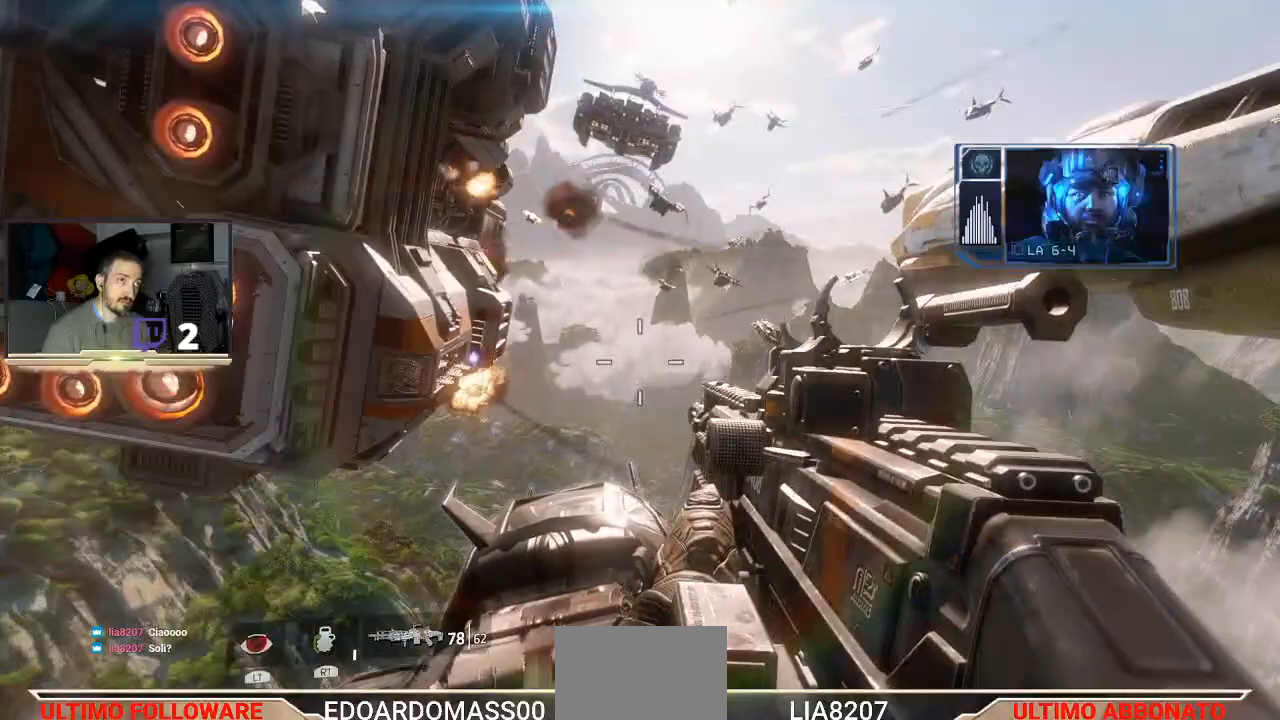
{"buttons": [], "left_stick": "center", "right_stick": "left", "events": [[67, "right_stick", "up"], [233, "right_stick", "center"], [367, "right_stick", "left"]]}
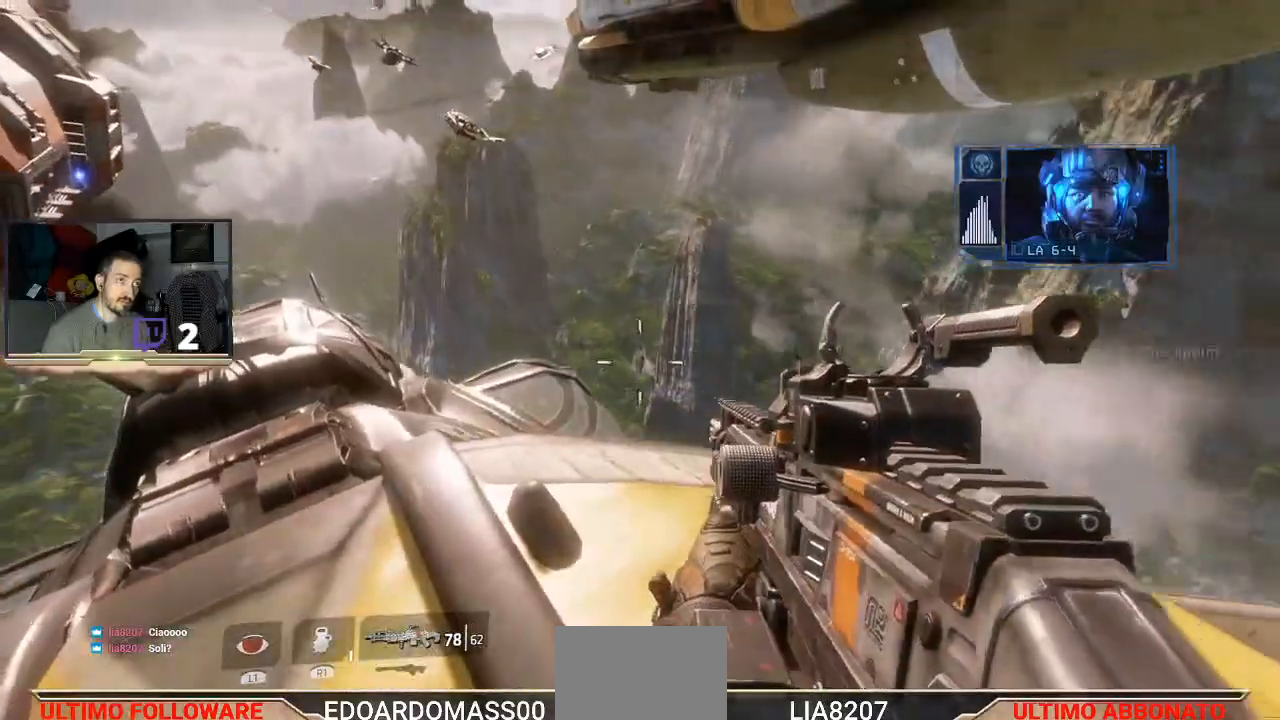
{"buttons": [], "left_stick": "down", "right_stick": "center", "events": [[167, "right_stick", "center"], [200, "left_stick", "right"], [300, "left_stick", "down-right"], [400, "left_stick", "down"]]}
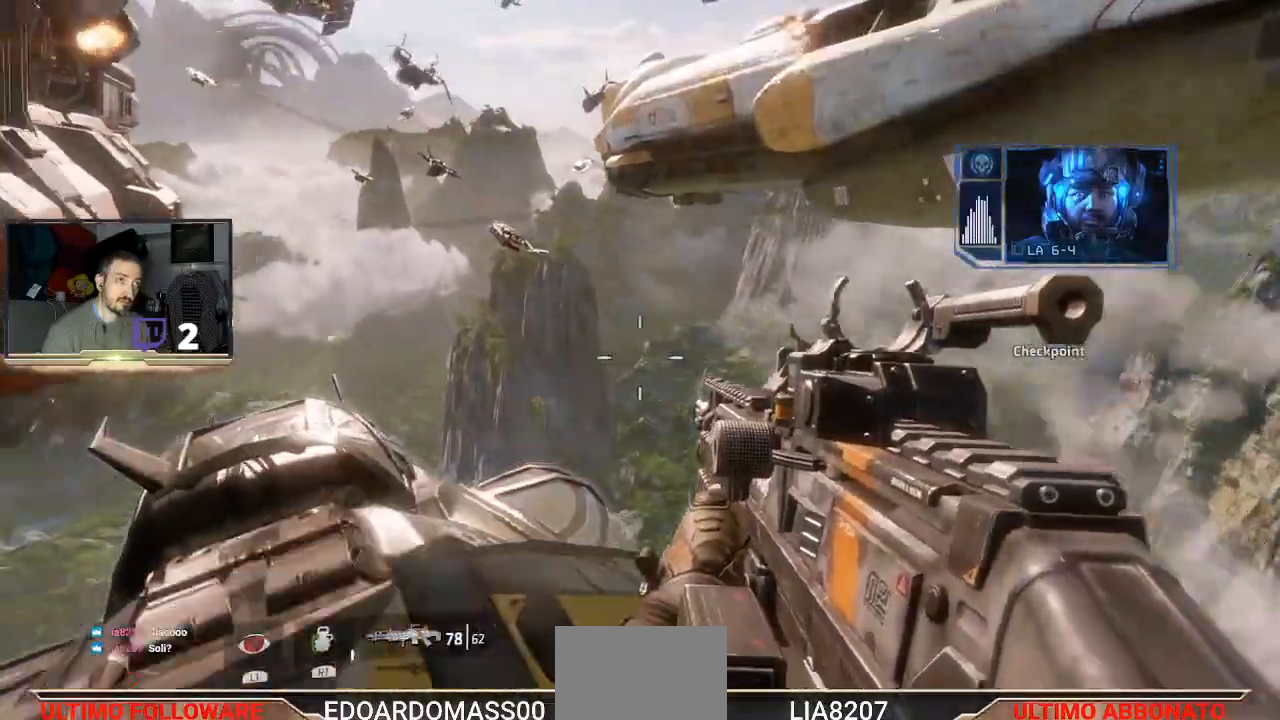
{"buttons": [], "left_stick": "center", "right_stick": "up", "events": [[67, "left_stick", "center"], [433, "right_stick", "up"]]}
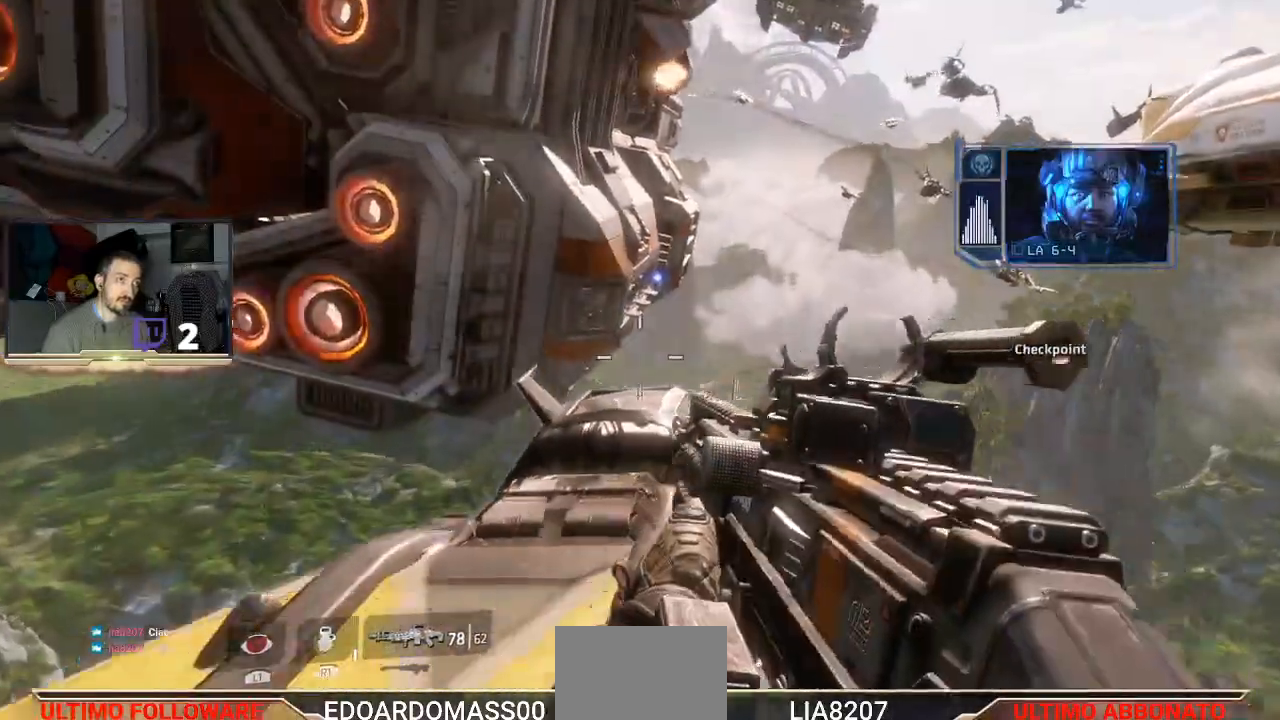
{"buttons": [], "left_stick": "center", "right_stick": "center", "events": [[267, "right_stick", "center"]]}
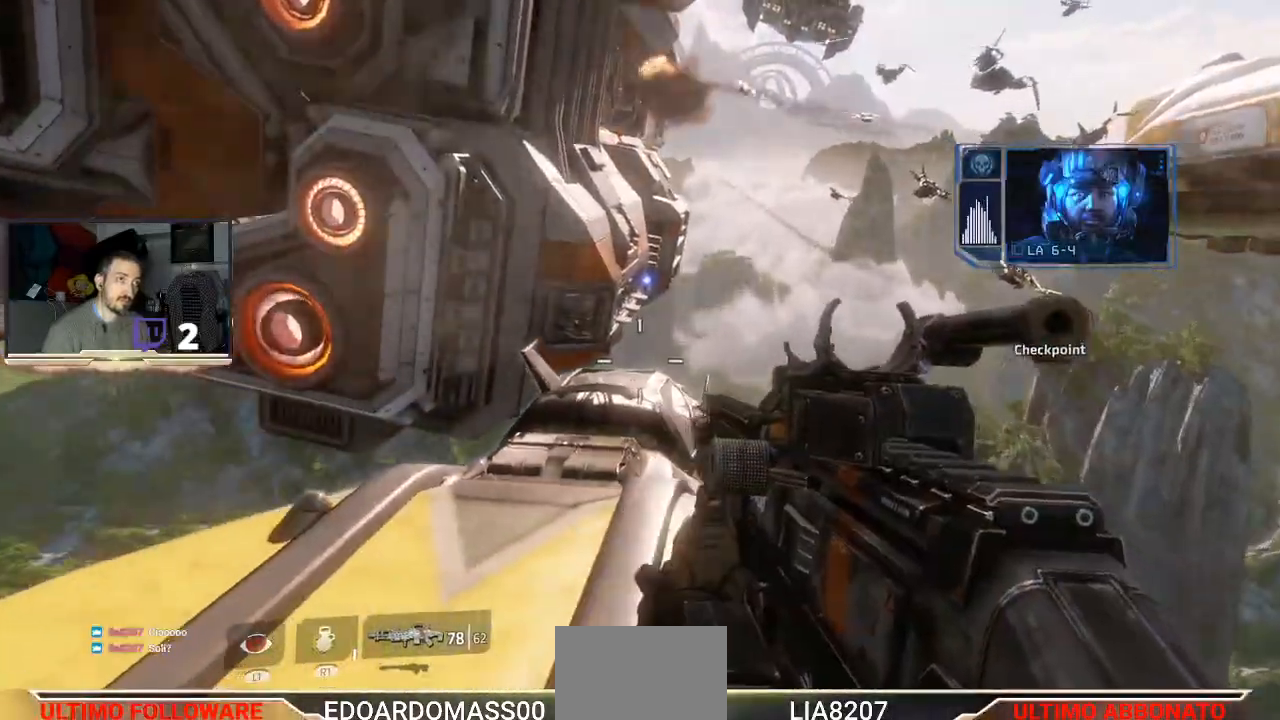
{"buttons": [], "left_stick": "center", "right_stick": "center", "events": [[100, "right_stick", "down"], [367, "right_stick", "center"]]}